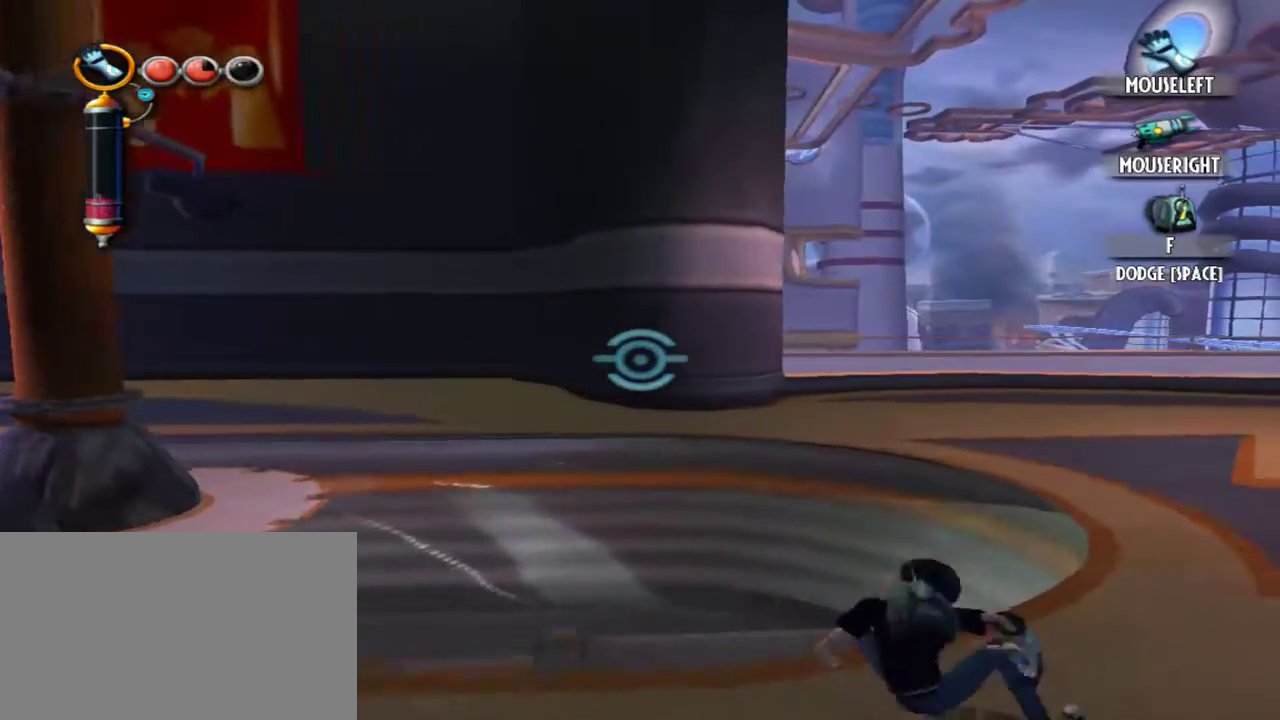
Gameplay with keyboard and mouse; each line is a JSON object with the keys and mouse buttons held at the frame after it. "events" lists presses ("down") and releases ("up") of "1", "2", "3", "4", "5", "a", "alt", "c", "caps_lock", "d", "e", "f", "g", "q", "r", "s", "shift", "space", "t", "tab", "v", "w", "x", "z", "mouse_left", "mouse_middle", "mouse_right", "mouse_mb4", "mouse_mb5", "mouse_wheel_up" and "mouse_wheel_down" between this image and that frame as [ms after this image, input, new state], when the widget could be followed in between. "mouse_left", "mouse_middle", "mouse_right", "mouse_mb4", "mouse_mb5", "mouse_wheel_up", "mouse_wheel_down" = the "left", "middle", "right", "mb4", "mb5", "wheel_up", "wheel_down" buttons of the "mouse" list. No other keys are recorded. Not read: mouse_move.
{"keys": ["d", "space"], "mouse": [], "events": []}
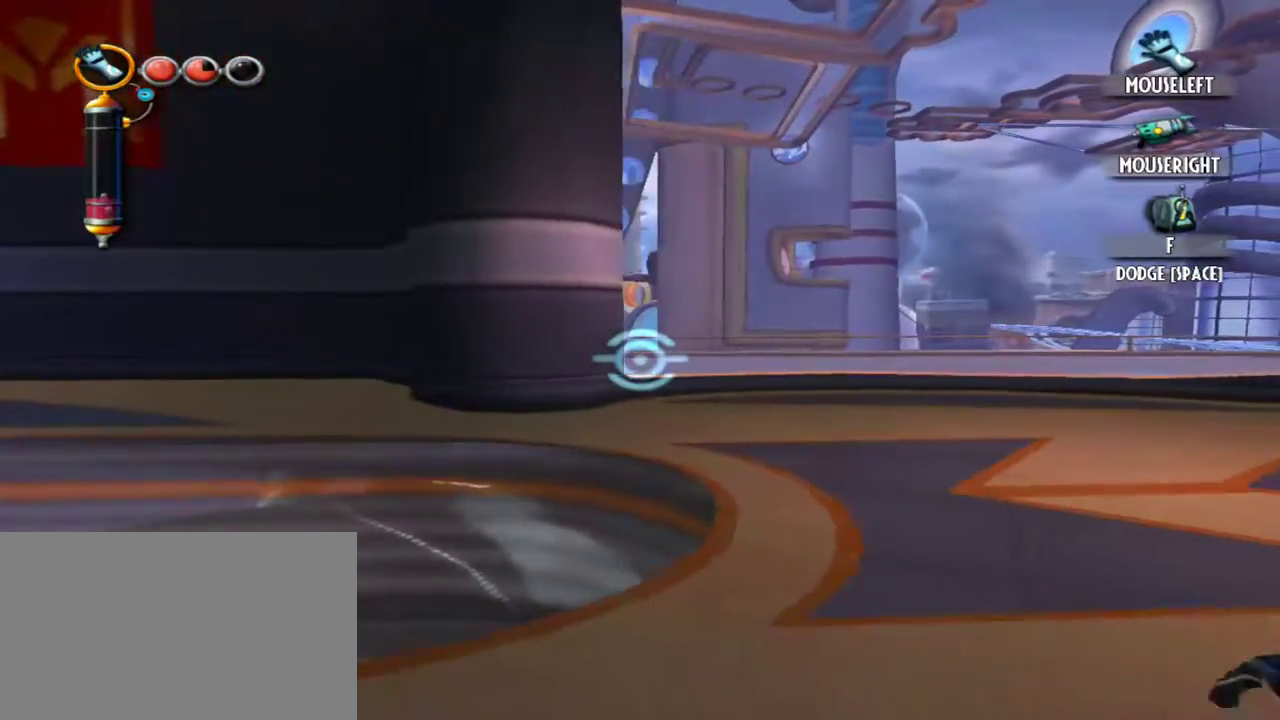
{"keys": ["d", "space"], "mouse": [], "events": []}
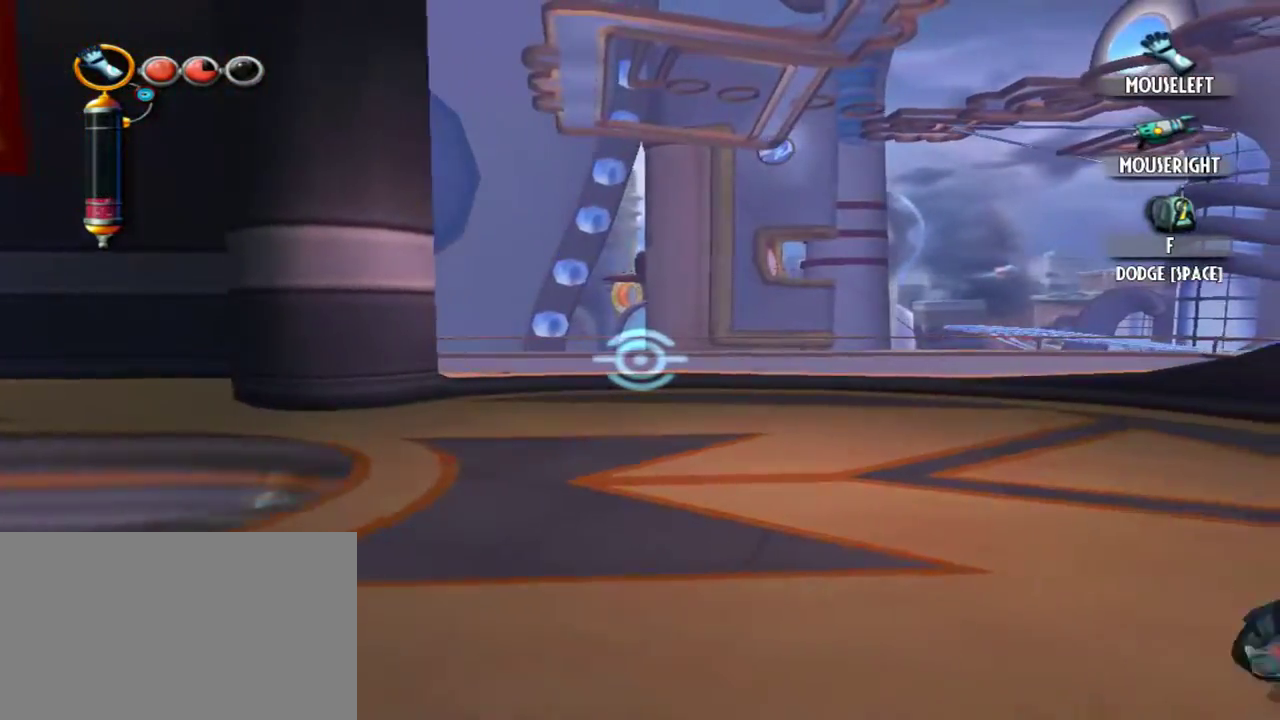
{"keys": ["space", "w"], "mouse": [], "events": [[417, "d", "up"], [467, "w", "down"]]}
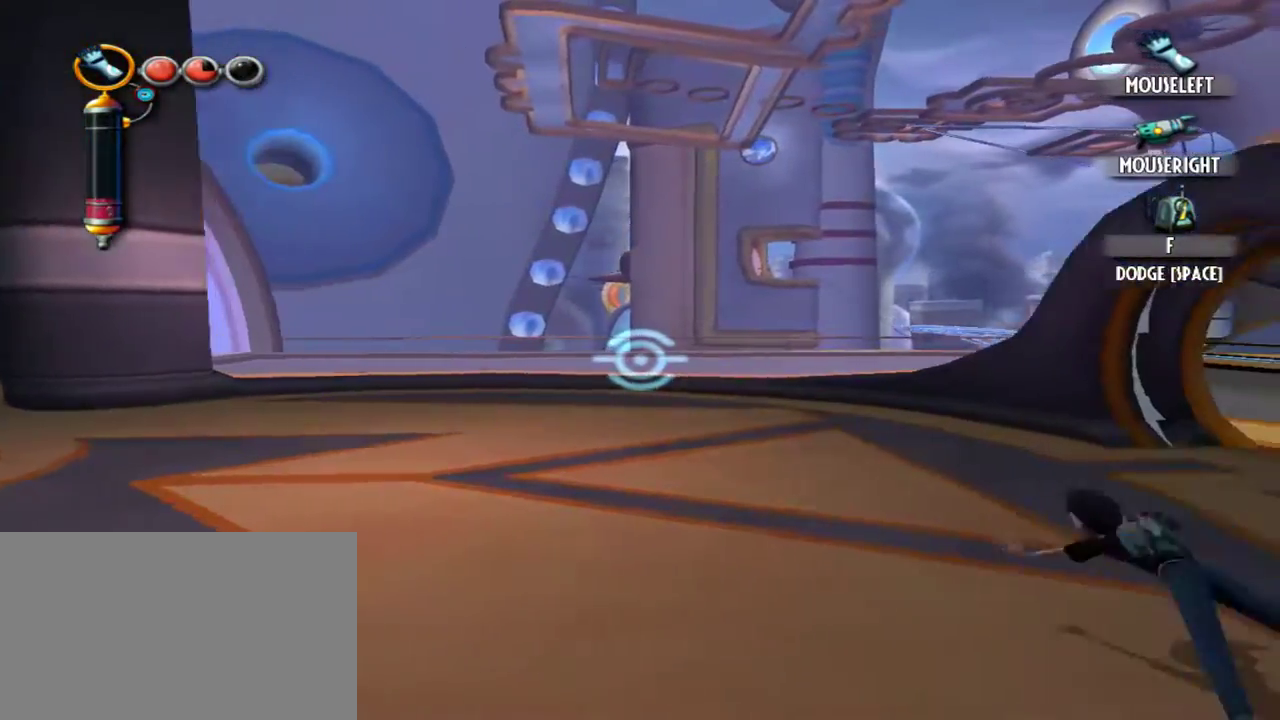
{"keys": ["w"], "mouse": [], "events": [[17, "space", "up"], [67, "e", "down"], [200, "e", "up"]]}
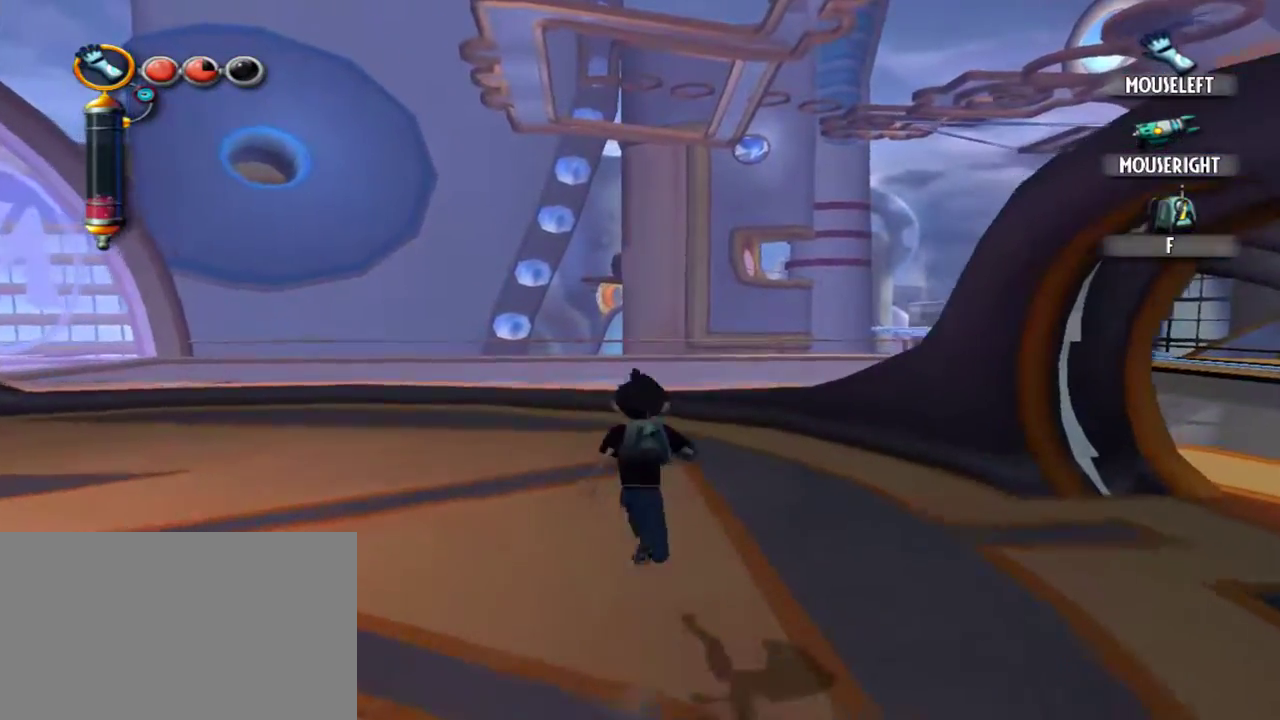
{"keys": ["d", "space"], "mouse": [], "events": [[84, "e", "down"], [167, "e", "up"], [317, "d", "down"], [367, "space", "down"], [367, "w", "up"]]}
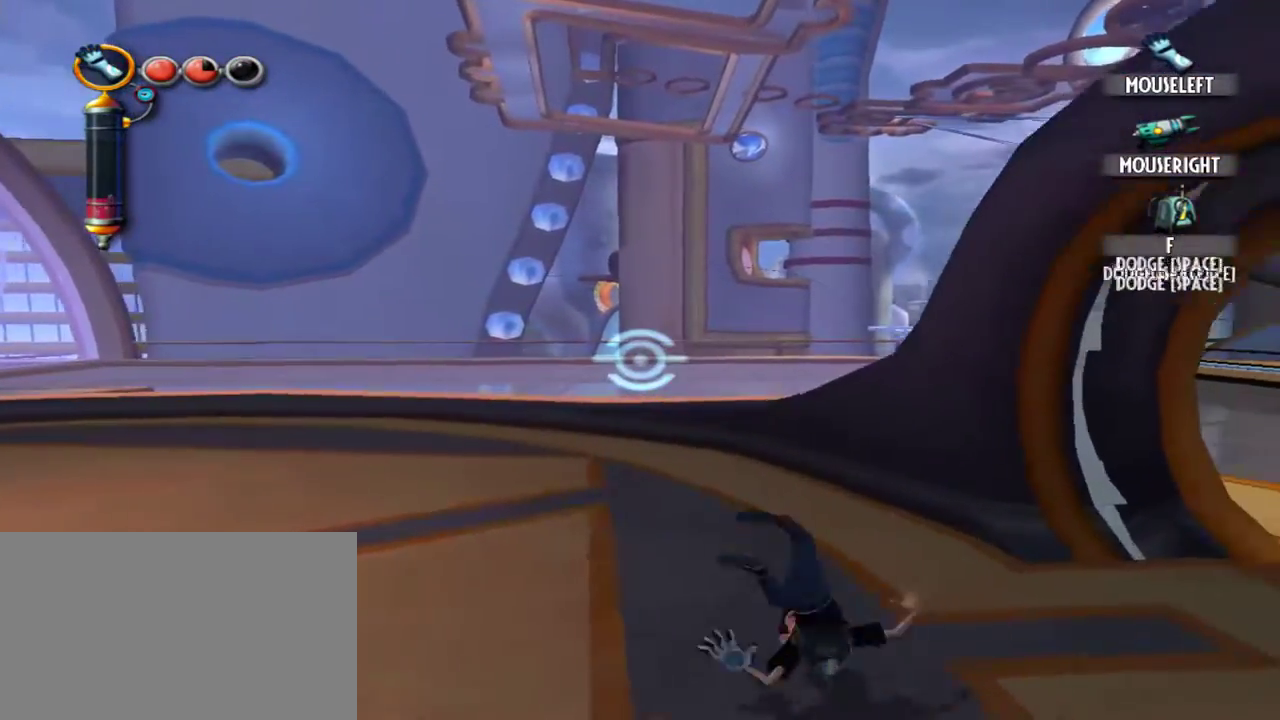
{"keys": ["d", "space"], "mouse": [], "events": []}
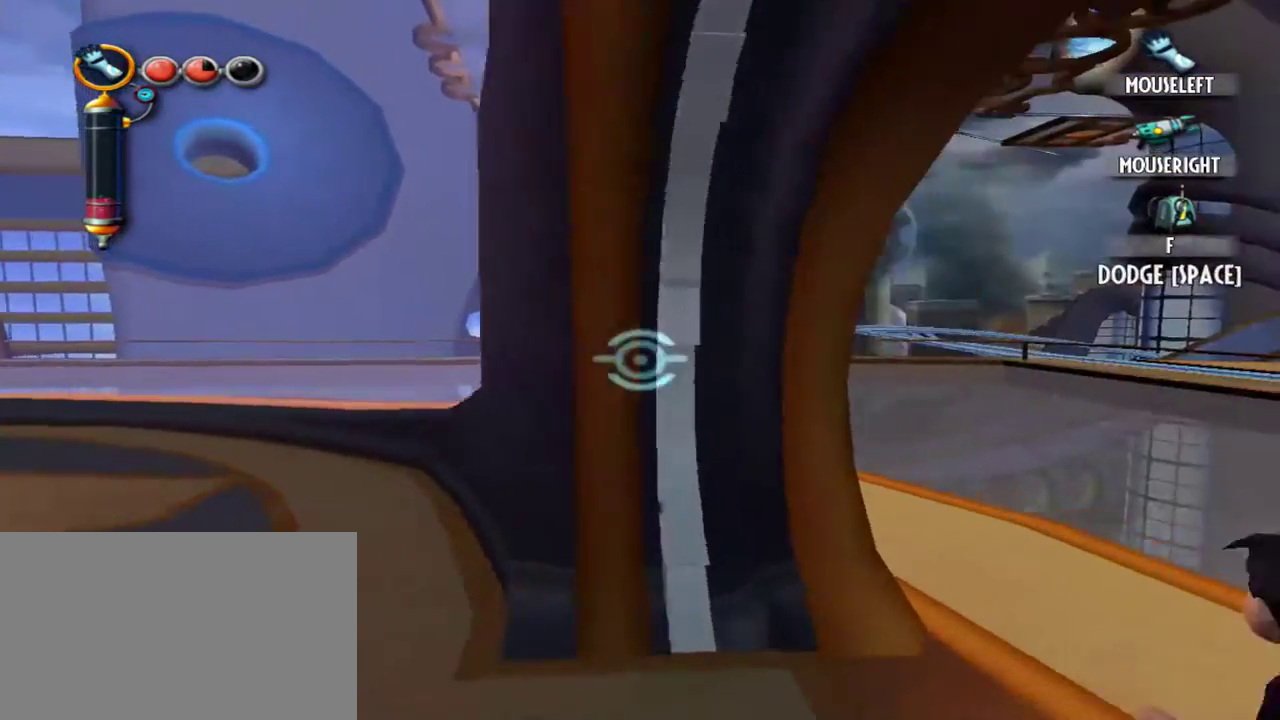
{"keys": ["d", "space"], "mouse": [], "events": []}
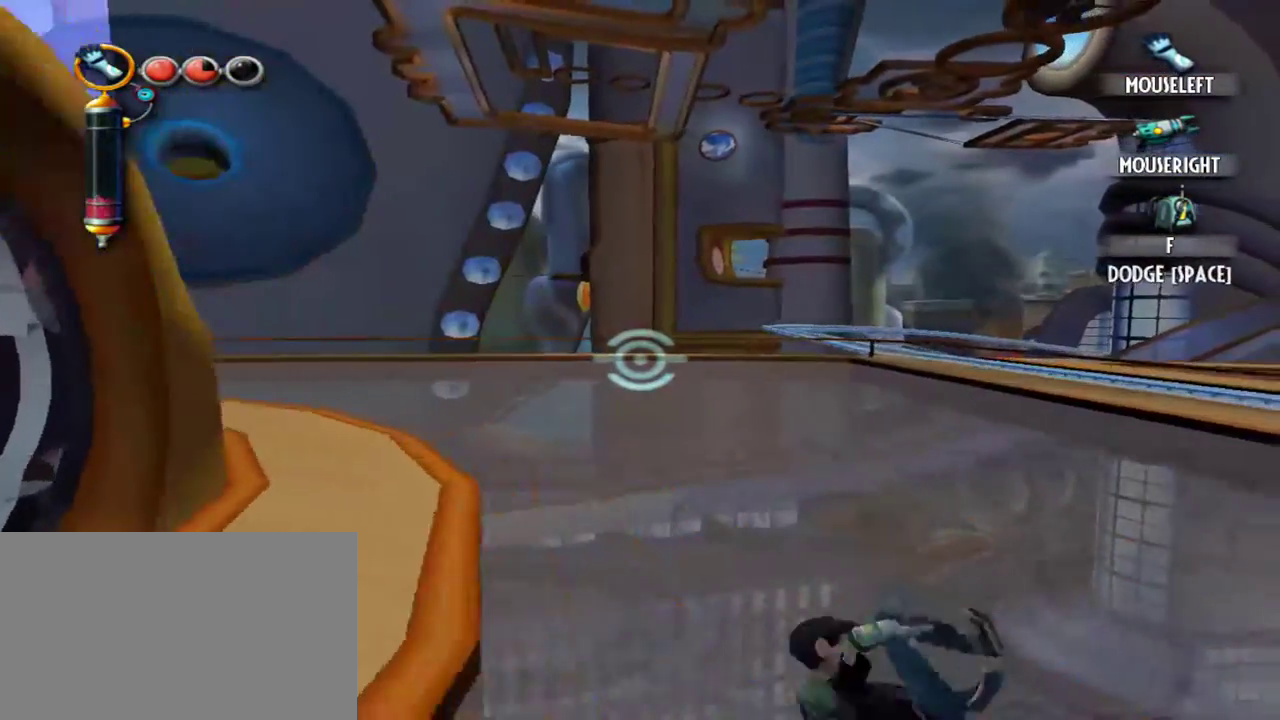
{"keys": ["d", "space"], "mouse": [], "events": []}
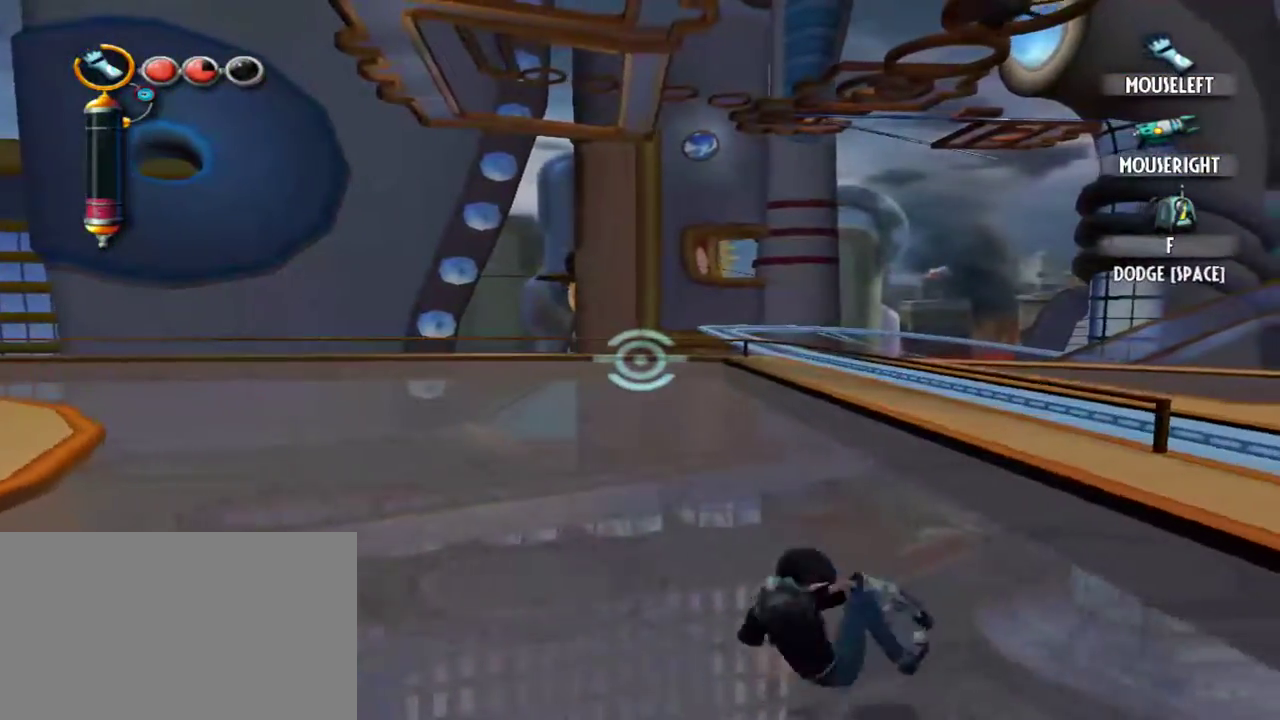
{"keys": [], "mouse": [], "events": [[417, "space", "up"], [467, "d", "up"]]}
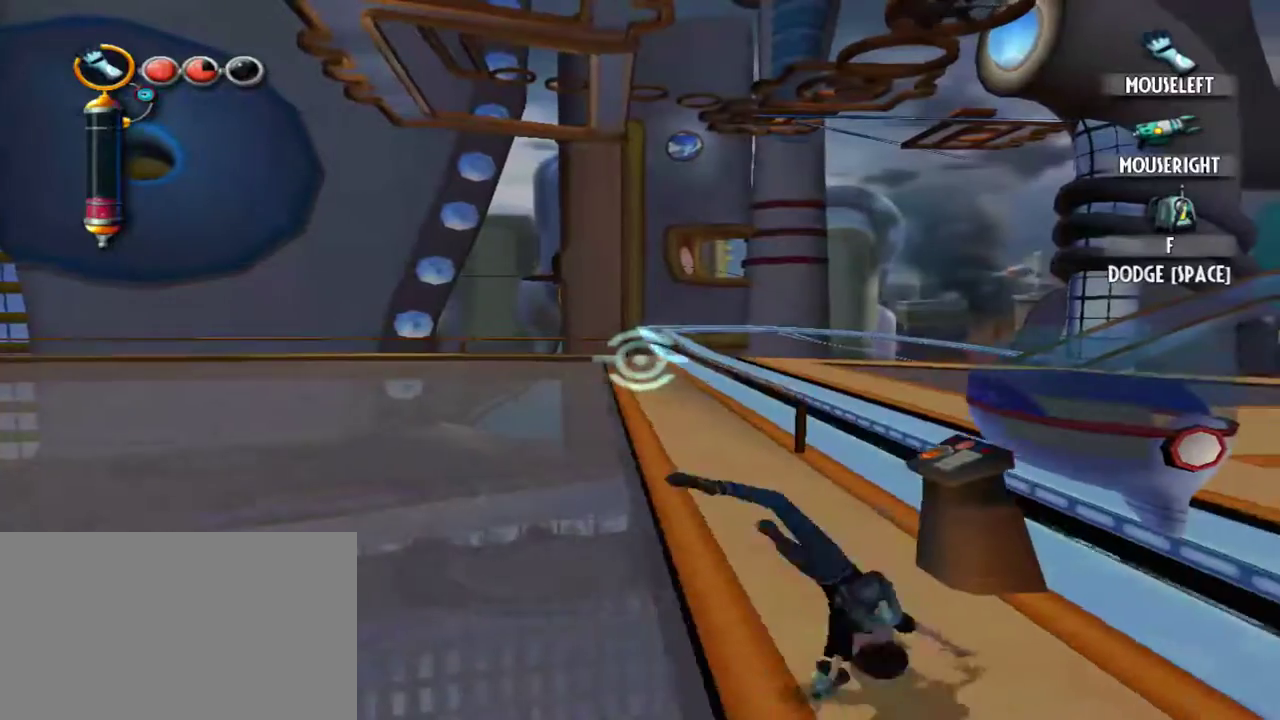
{"keys": [], "mouse": [], "events": [[117, "e", "down"], [150, "e", "up"]]}
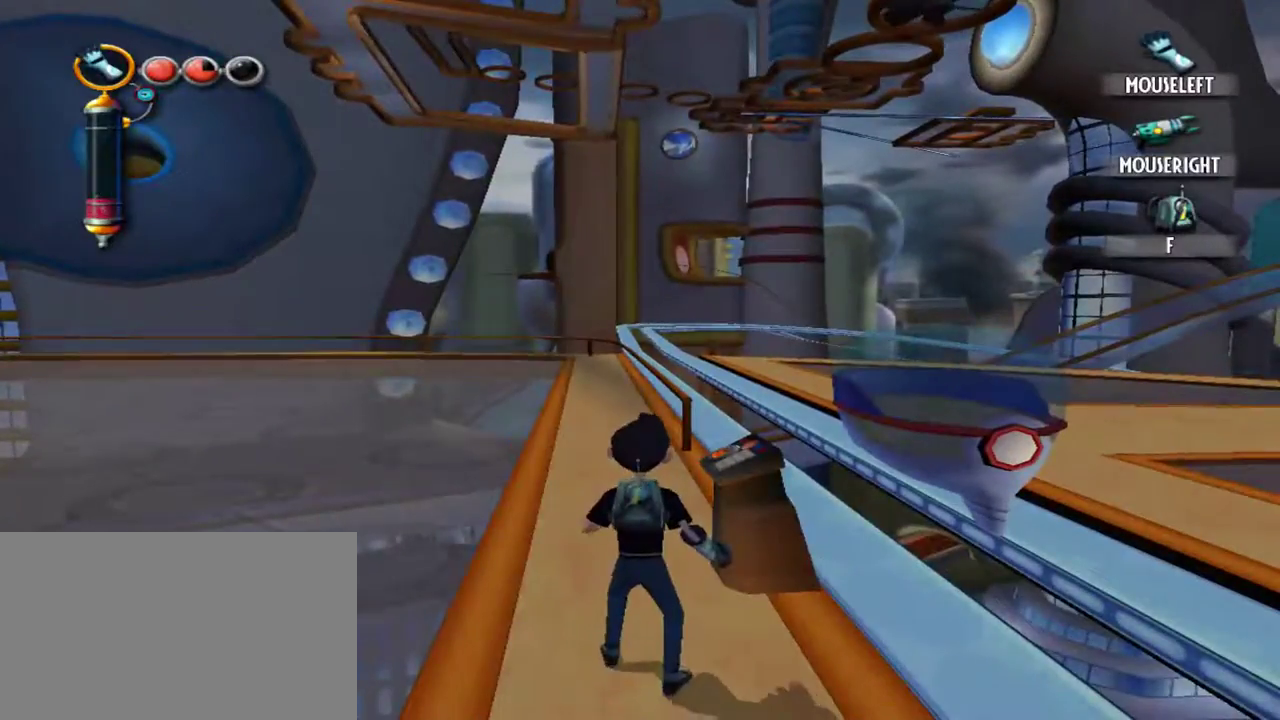
{"keys": [], "mouse": [], "events": [[34, "w", "down"], [267, "w", "up"]]}
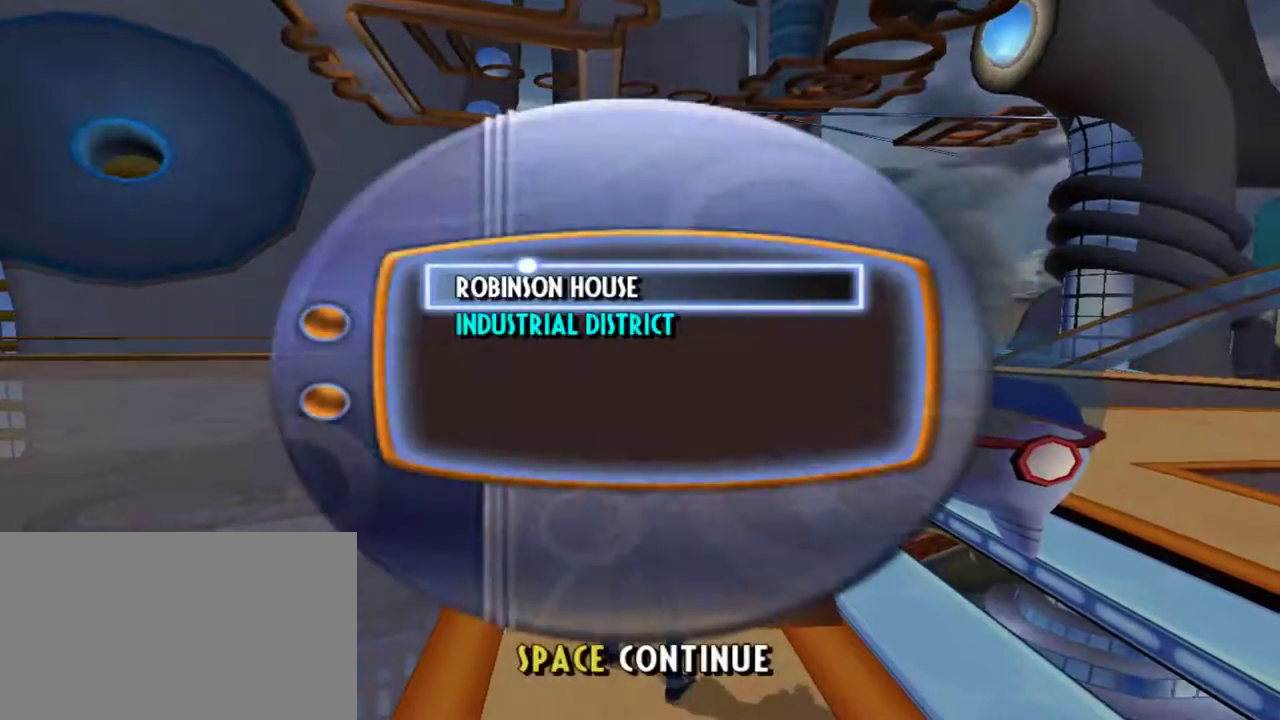
{"keys": [], "mouse": [], "events": []}
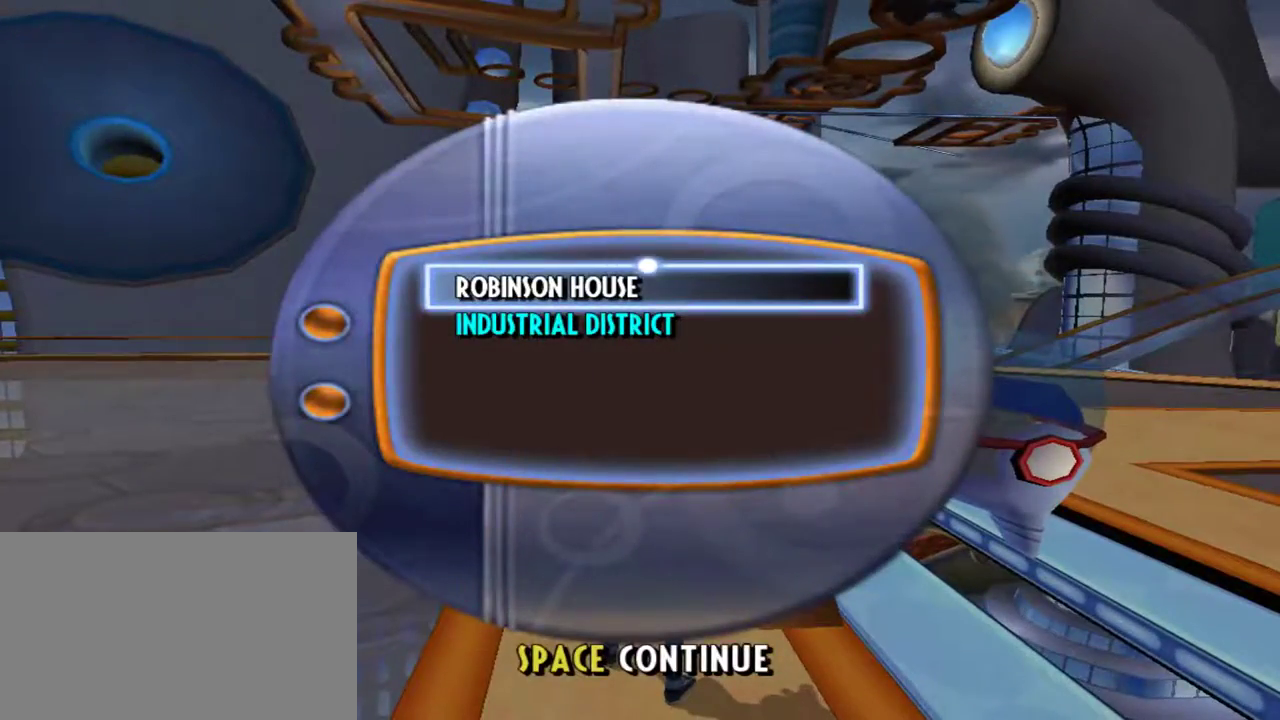
{"keys": [], "mouse": [], "events": [[300, "mouse_right", "down"], [384, "mouse_right", "up"]]}
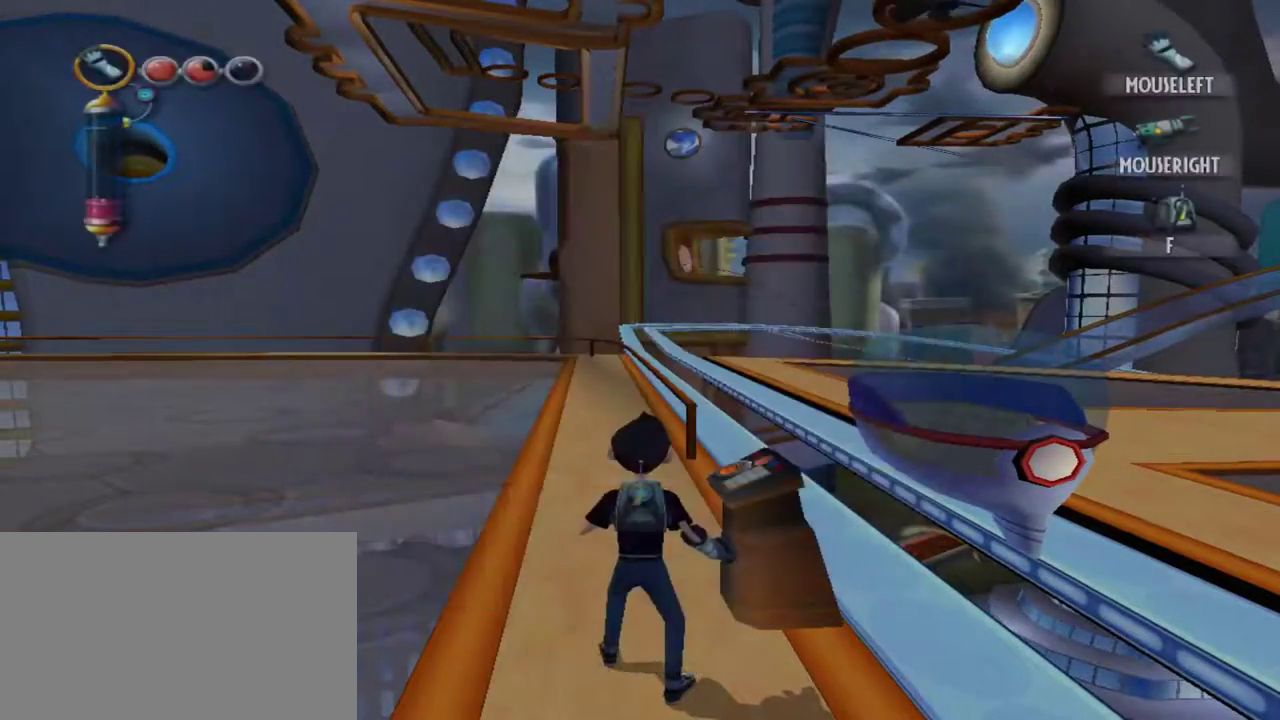
{"keys": [], "mouse": [], "events": [[167, "a", "down"], [367, "a", "up"]]}
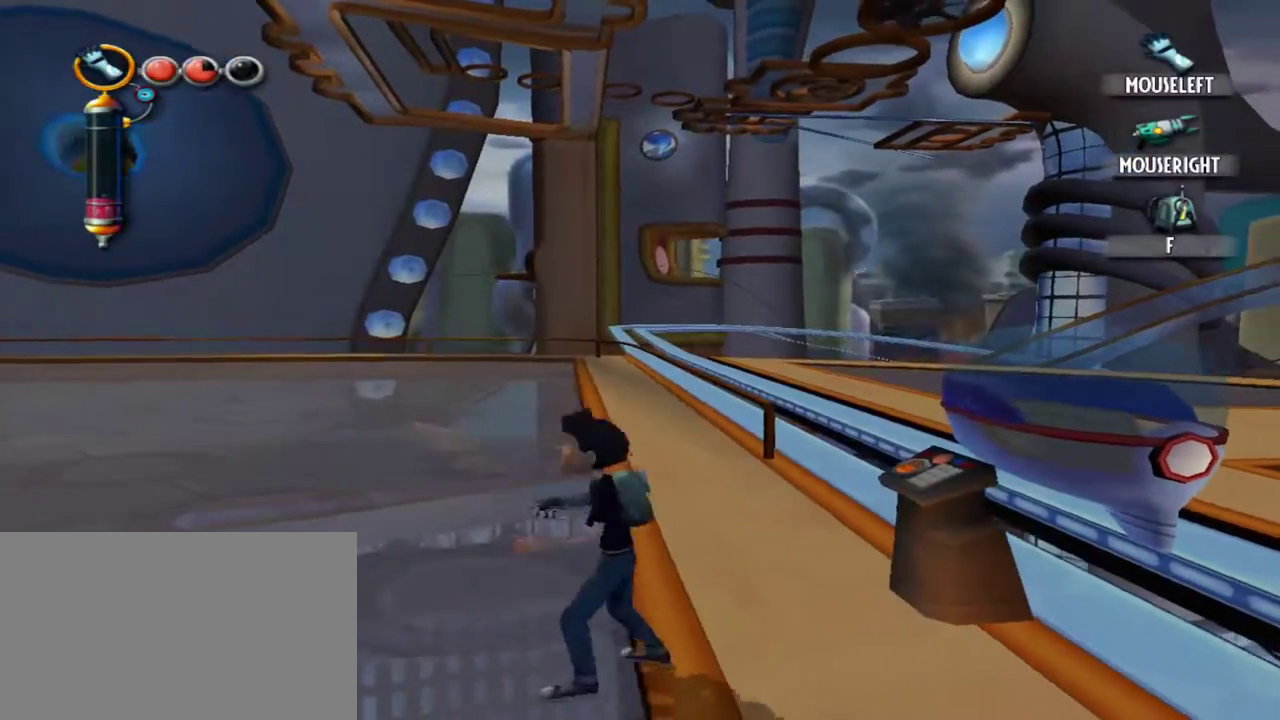
{"keys": [], "mouse": [], "events": [[50, "w", "down"], [134, "w", "up"]]}
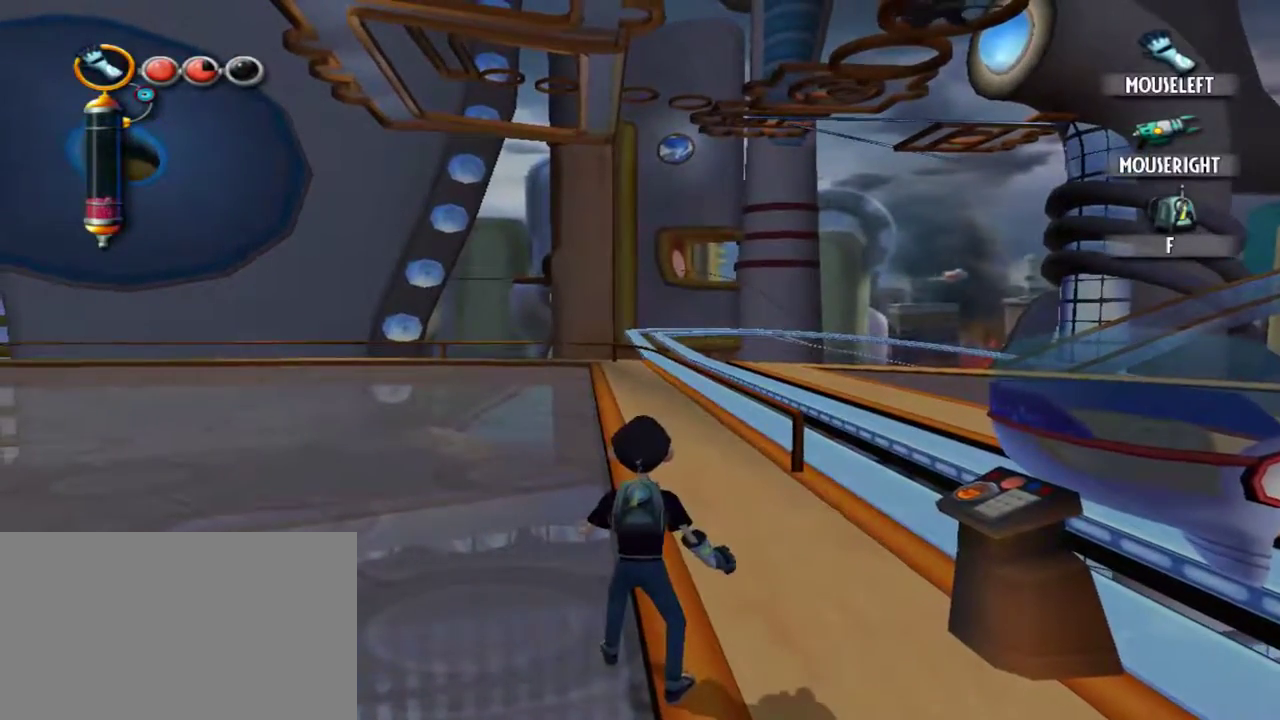
{"keys": [], "mouse": [], "events": [[400, "w", "down"], [434, "w", "up"]]}
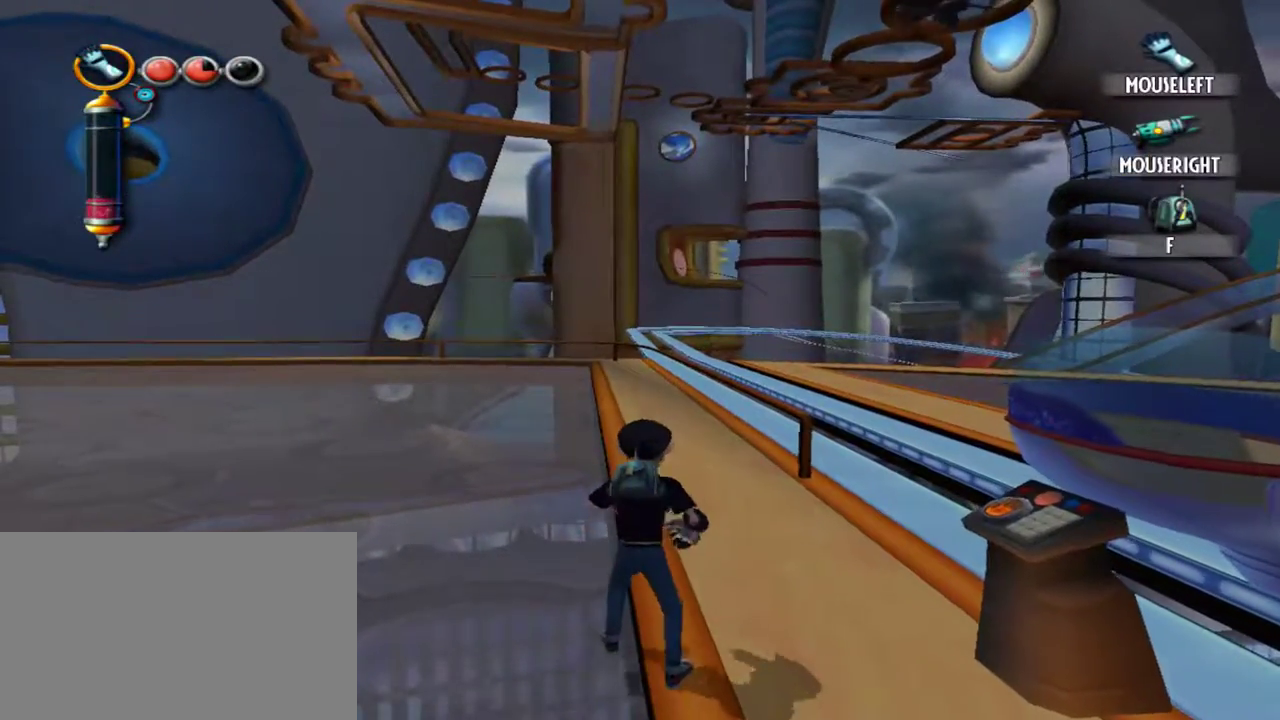
{"keys": [], "mouse": [], "events": [[400, "e", "down"], [450, "e", "up"]]}
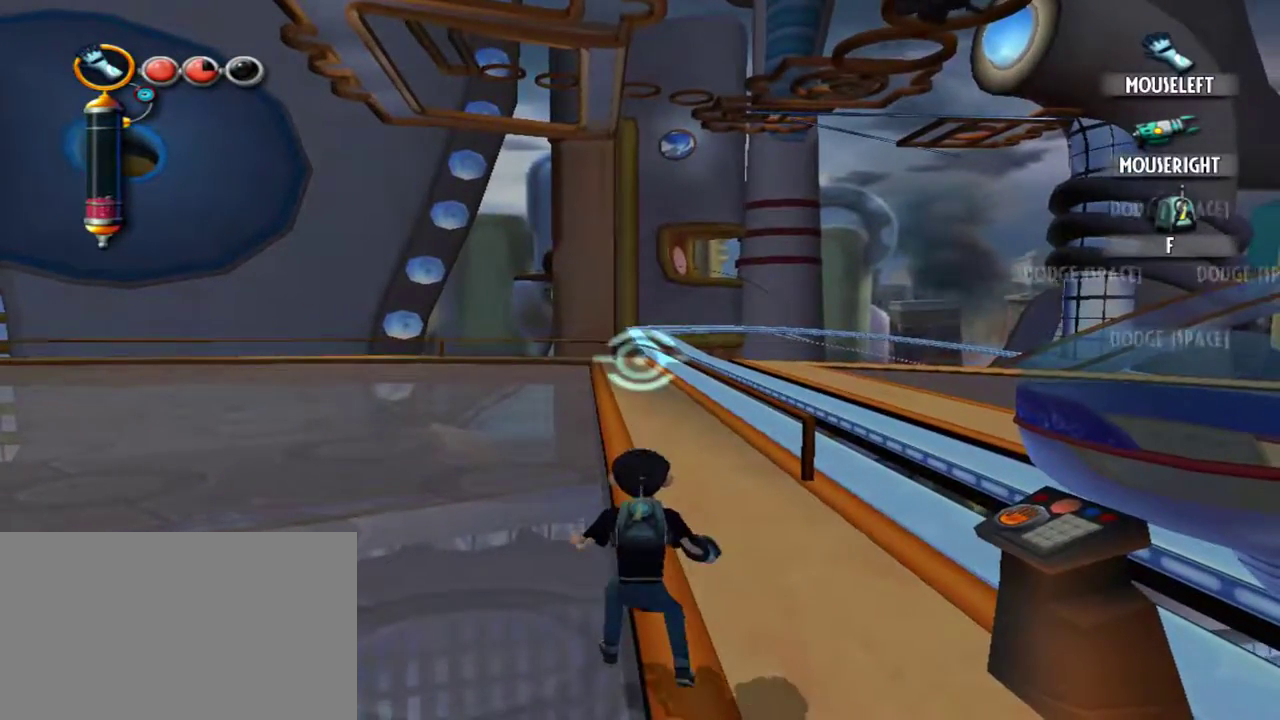
{"keys": ["d"], "mouse": [], "events": [[150, "d", "down"], [234, "space", "down"], [417, "space", "up"]]}
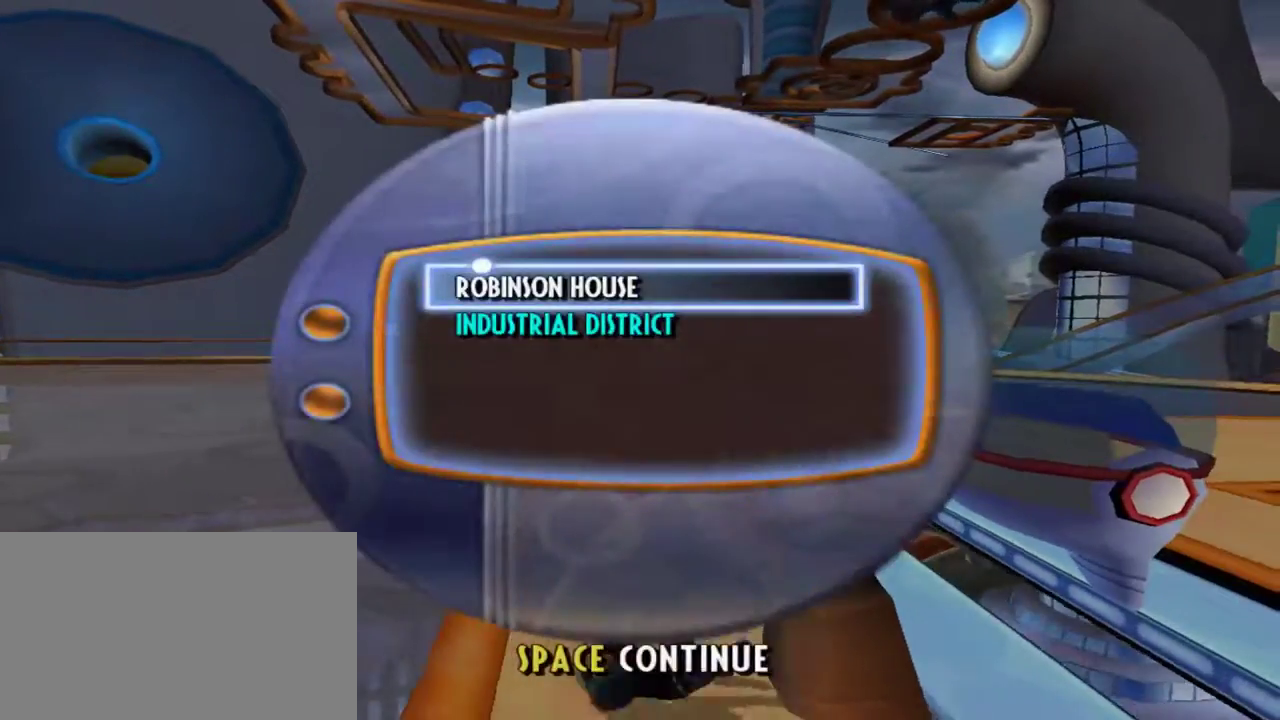
{"keys": ["space"], "mouse": [], "events": [[150, "d", "up"], [300, "s", "down"], [434, "s", "up"], [484, "space", "down"]]}